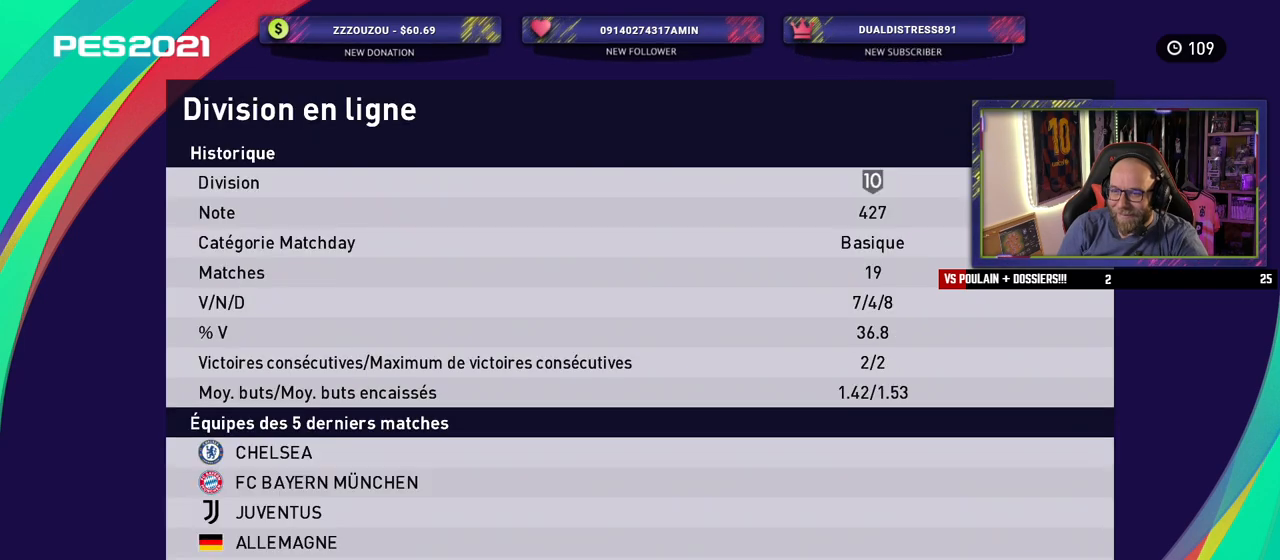
Gameplay with a controller (PlayStation layout); each line is a JSON object with the inputs held at the frame after it. "events" lists button and stick changes between this image and that frame as [ms after this image, input, new state], when the widget could be followed in between.
{"buttons": [], "left_stick": "center", "right_stick": "center", "events": [[240, "R1", "down"], [400, "R1", "up"]]}
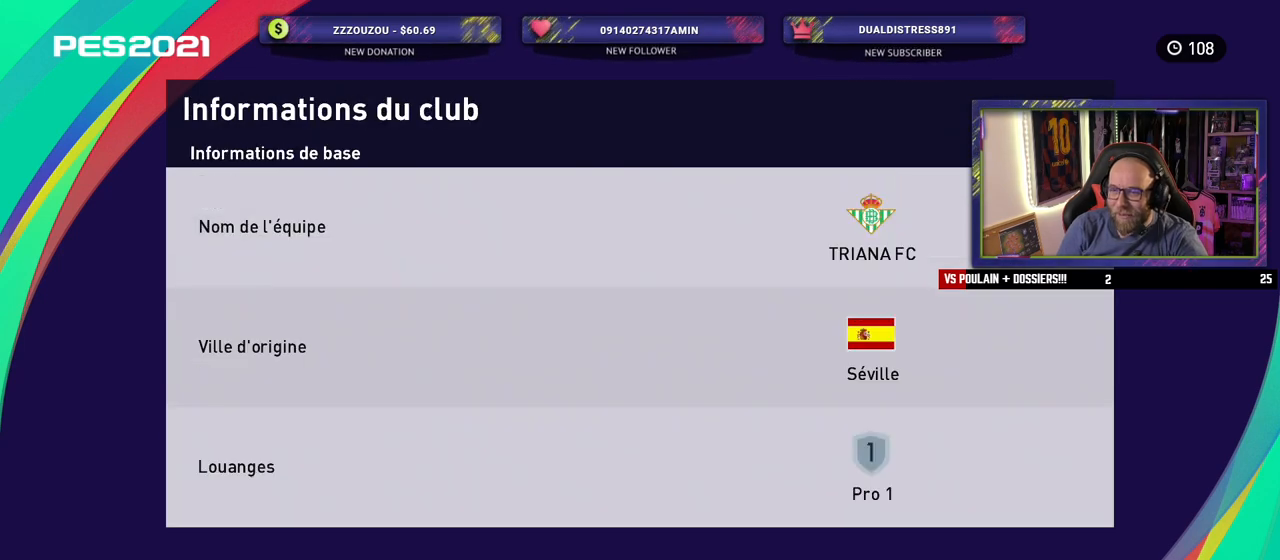
{"buttons": [], "left_stick": "center", "right_stick": "center", "events": []}
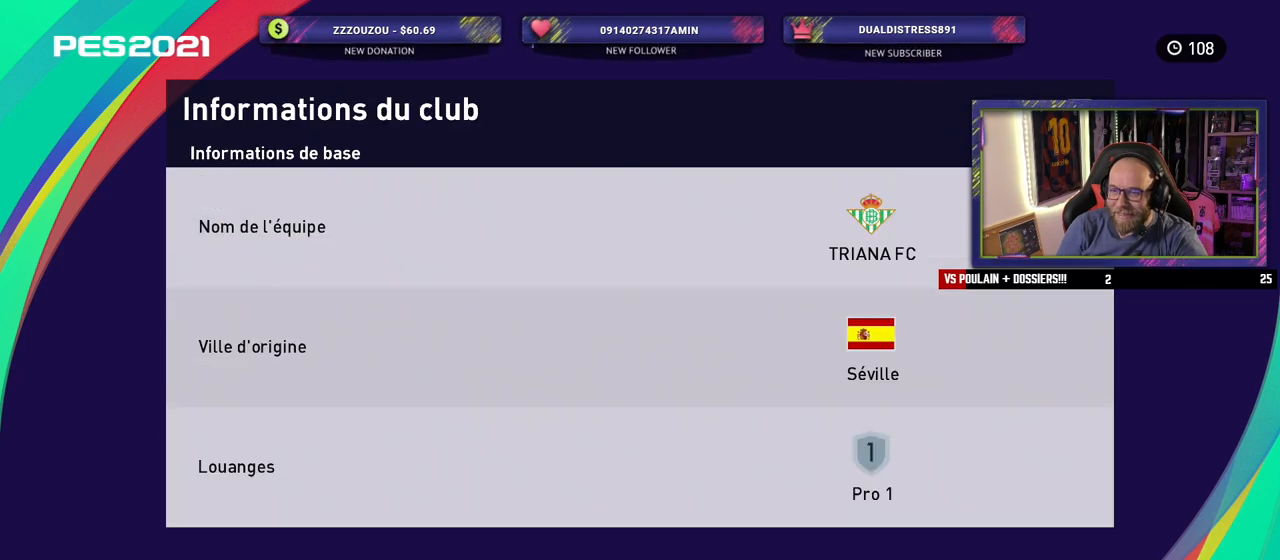
{"buttons": [], "left_stick": "center", "right_stick": "center", "events": [[280, "CIRCLE", "down"], [420, "CIRCLE", "up"]]}
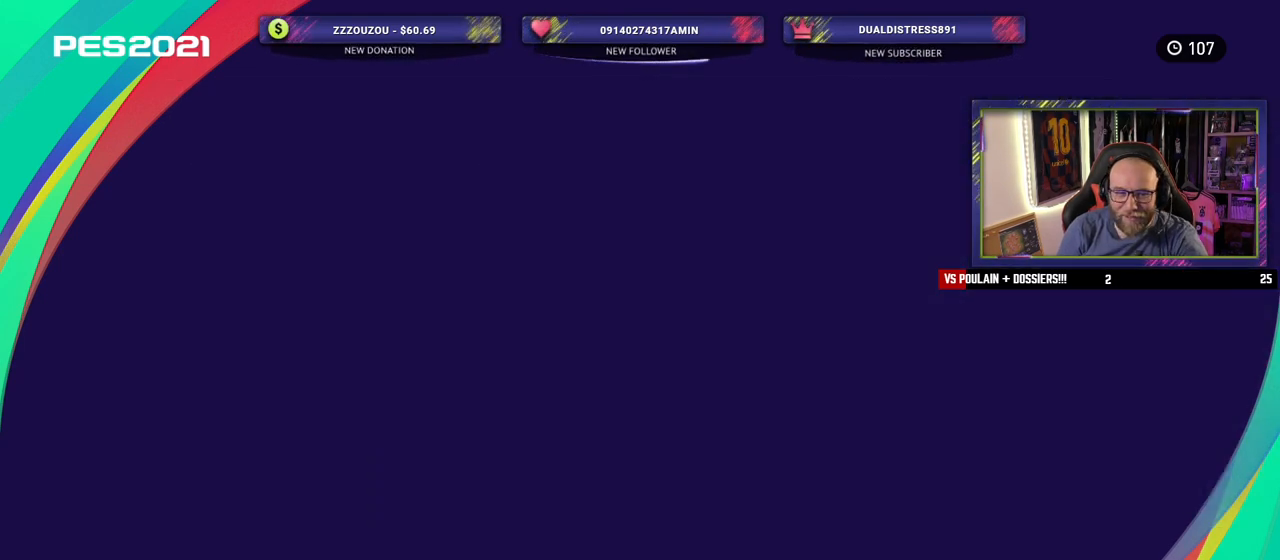
{"buttons": [], "left_stick": "center", "right_stick": "center", "events": []}
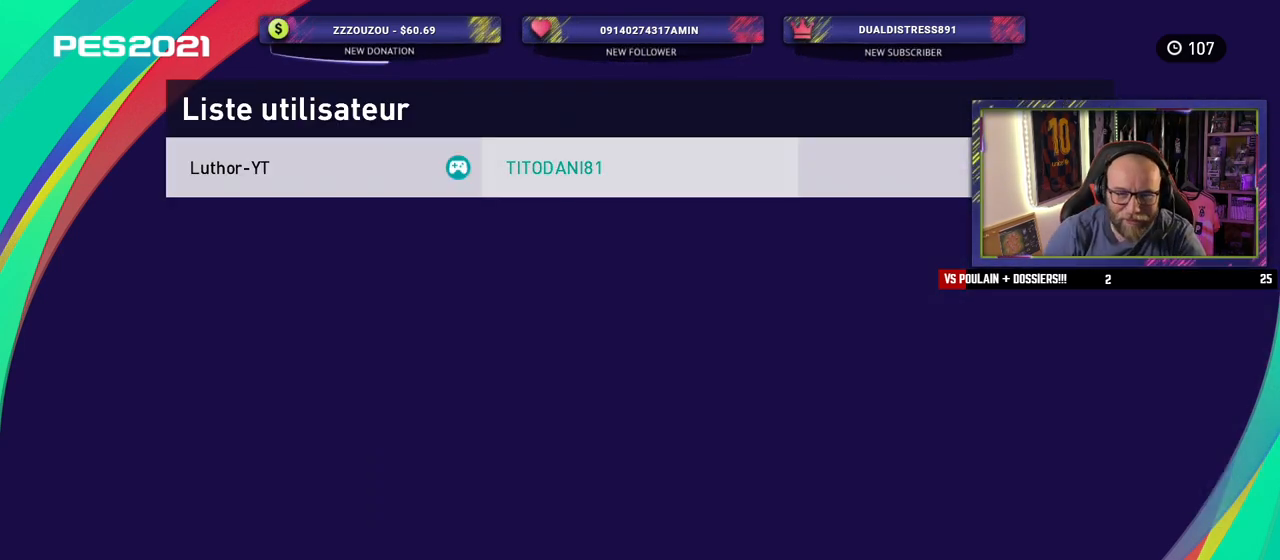
{"buttons": [], "left_stick": "center", "right_stick": "center", "events": []}
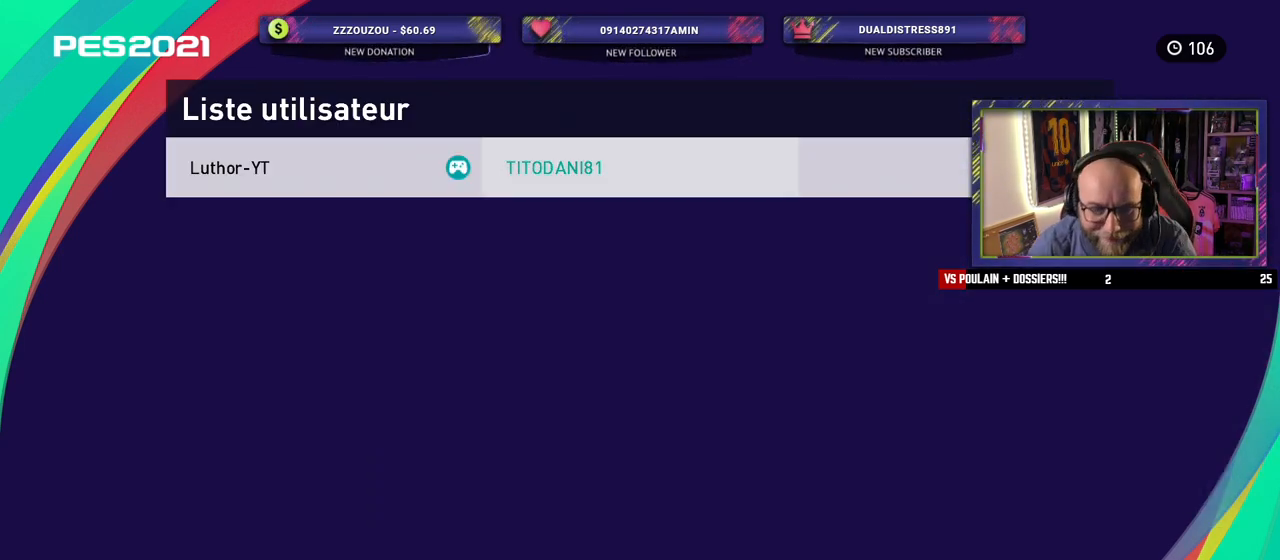
{"buttons": [], "left_stick": "center", "right_stick": "center", "events": []}
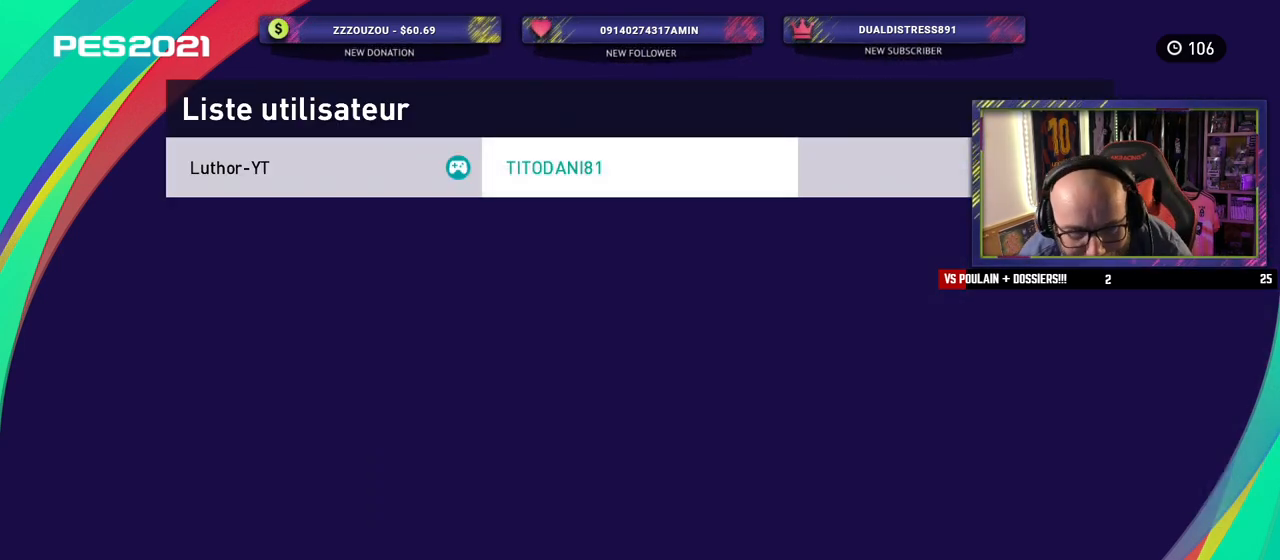
{"buttons": [], "left_stick": "center", "right_stick": "center", "events": [[220, "CROSS", "down"], [360, "CROSS", "up"]]}
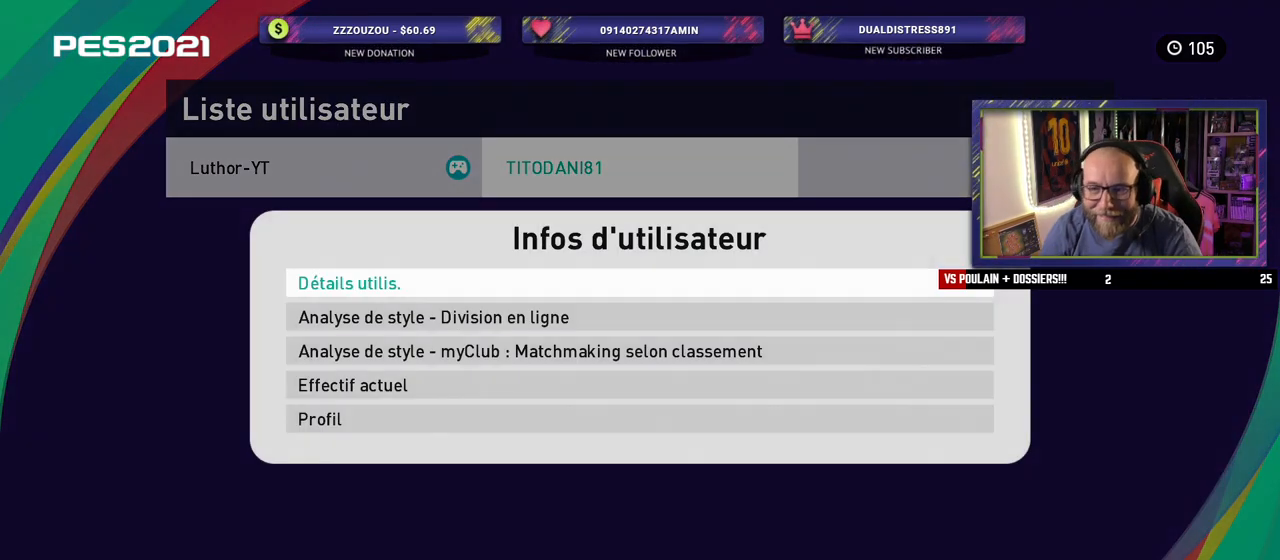
{"buttons": [], "left_stick": "center", "right_stick": "center", "events": [[300, "CROSS", "down"], [440, "CROSS", "up"]]}
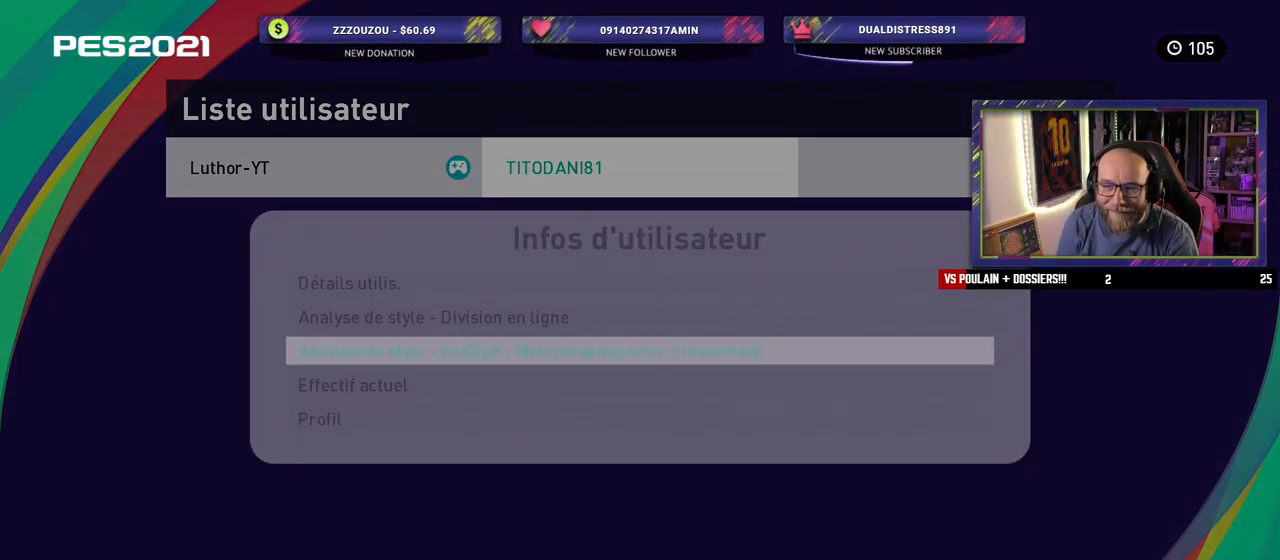
{"buttons": [], "left_stick": "center", "right_stick": "center", "events": []}
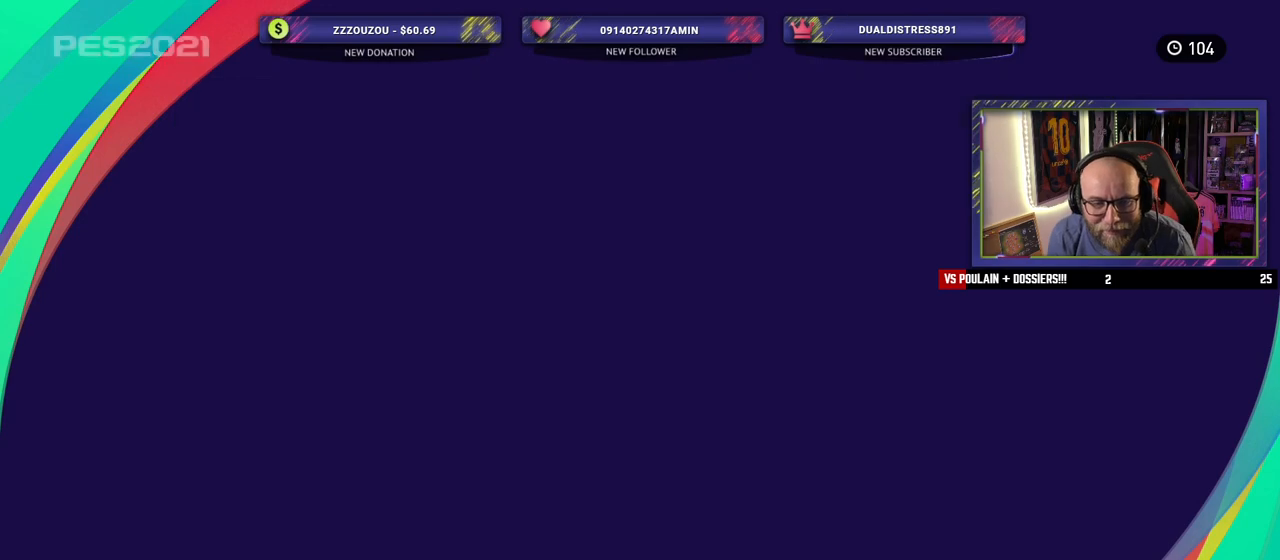
{"buttons": [], "left_stick": "center", "right_stick": "center", "events": []}
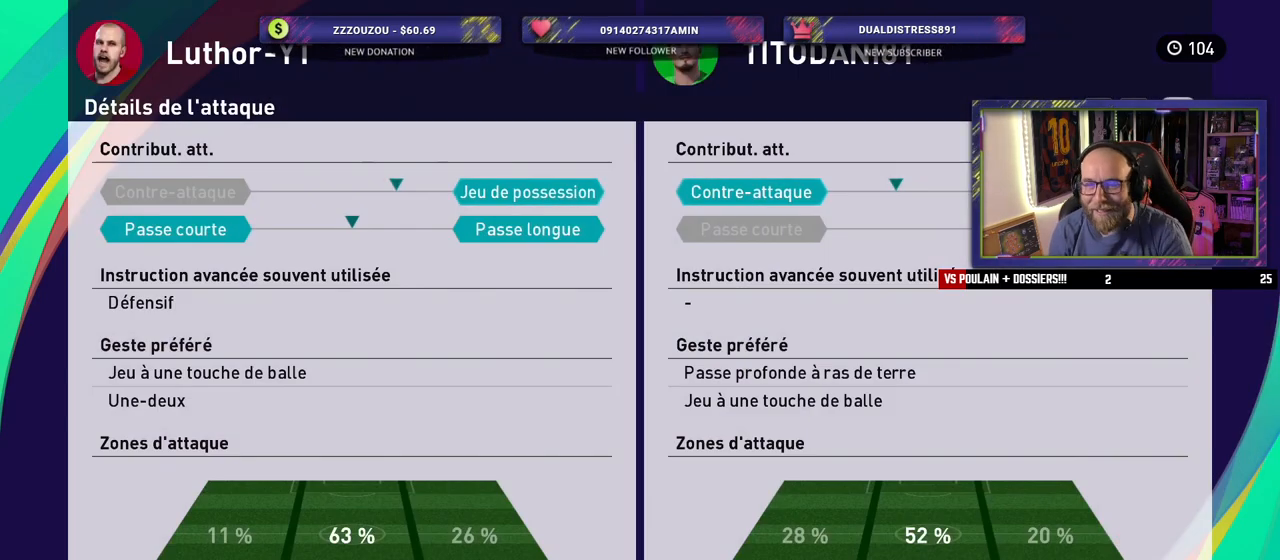
{"buttons": [], "left_stick": "center", "right_stick": "center", "events": []}
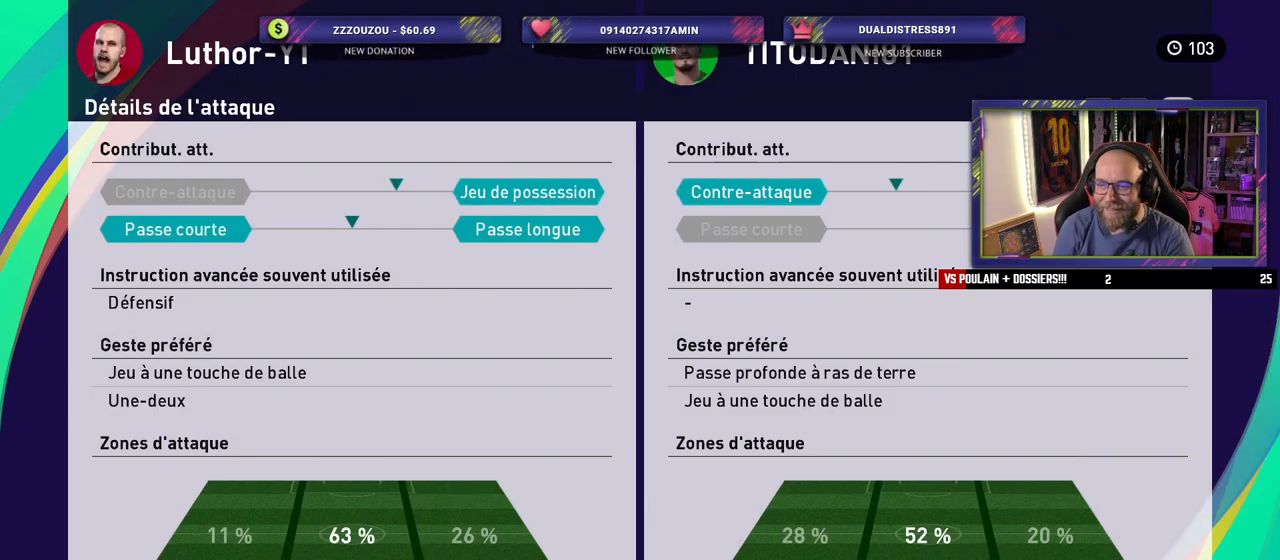
{"buttons": [], "left_stick": "center", "right_stick": "center", "events": []}
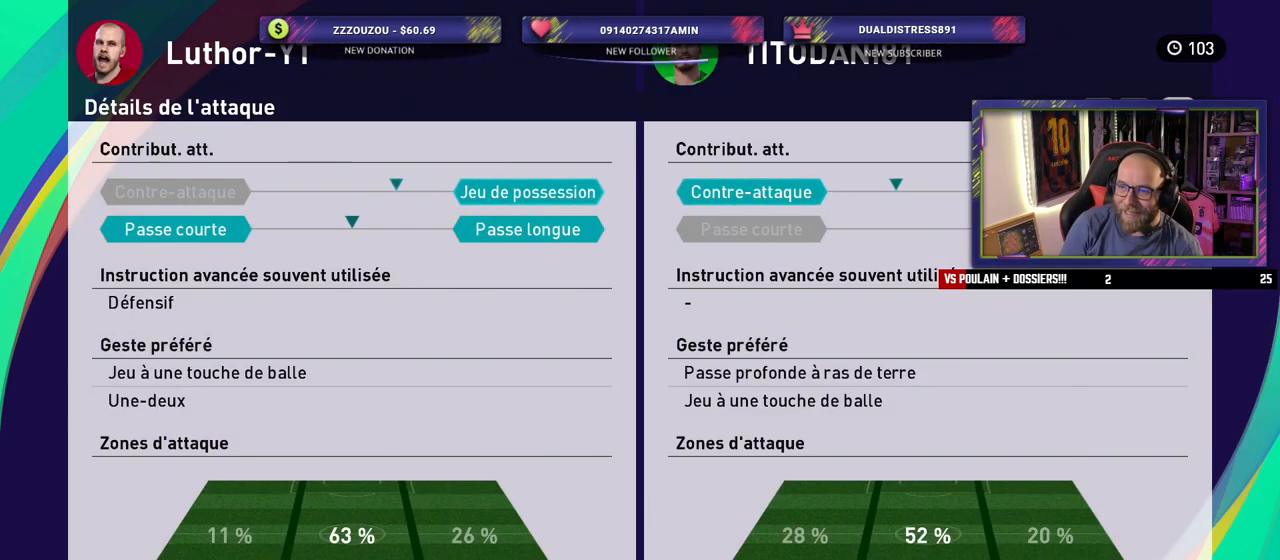
{"buttons": [], "left_stick": "center", "right_stick": "center", "events": [[240, "R1", "down"], [360, "R1", "up"]]}
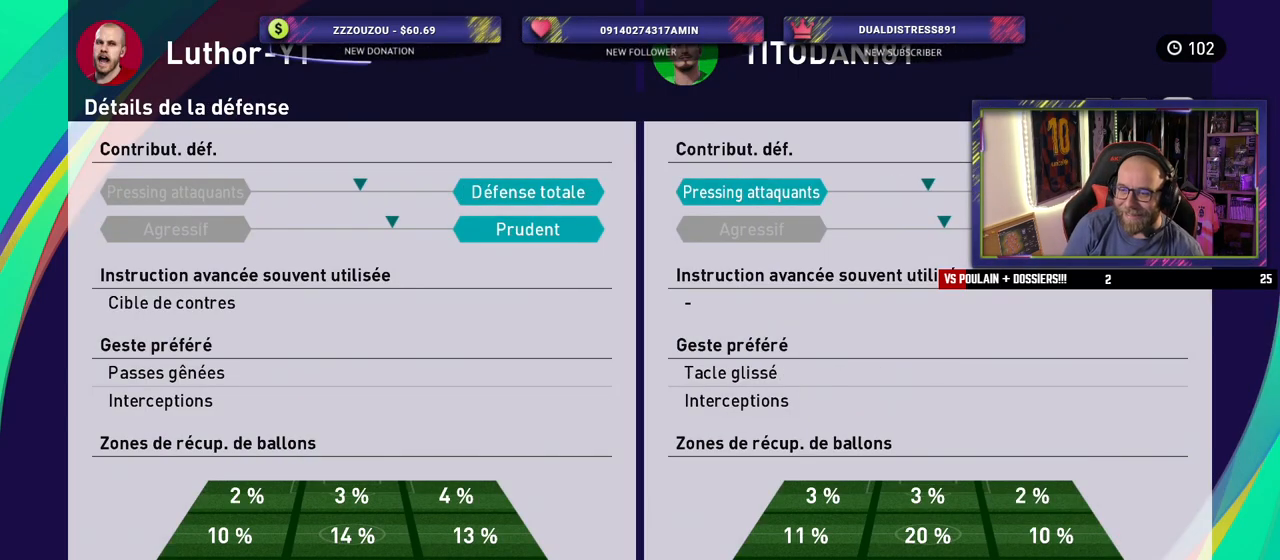
{"buttons": ["R1"], "left_stick": "center", "right_stick": "center", "events": [[20, "R1", "down"], [140, "R1", "up"], [460, "R1", "down"]]}
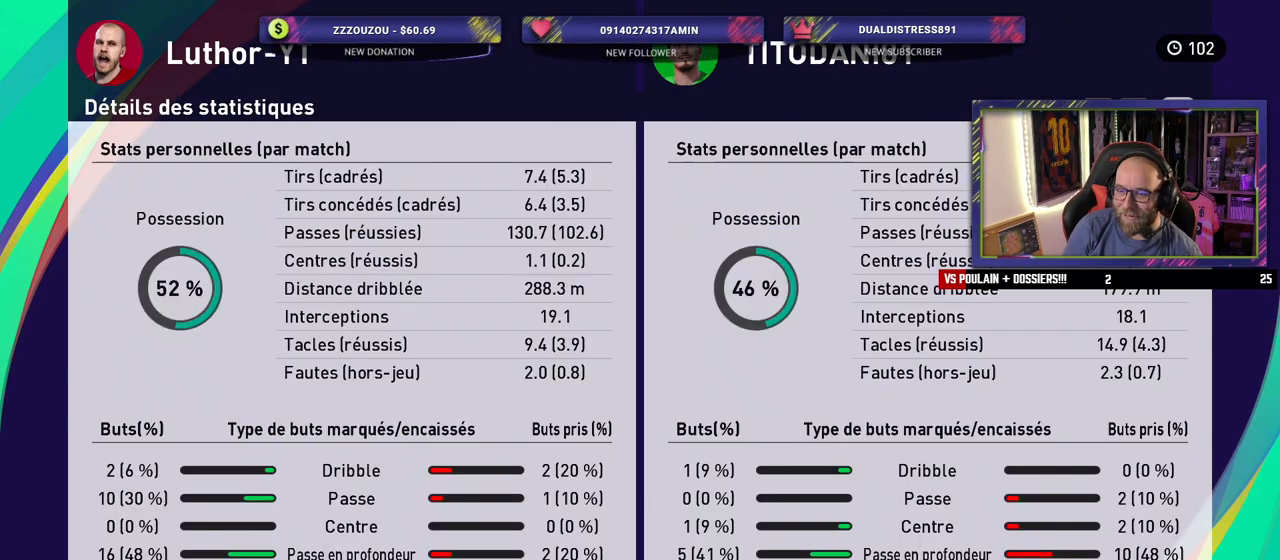
{"buttons": [], "left_stick": "center", "right_stick": "center", "events": [[60, "R1", "up"], [280, "L1", "down"], [380, "L1", "up"]]}
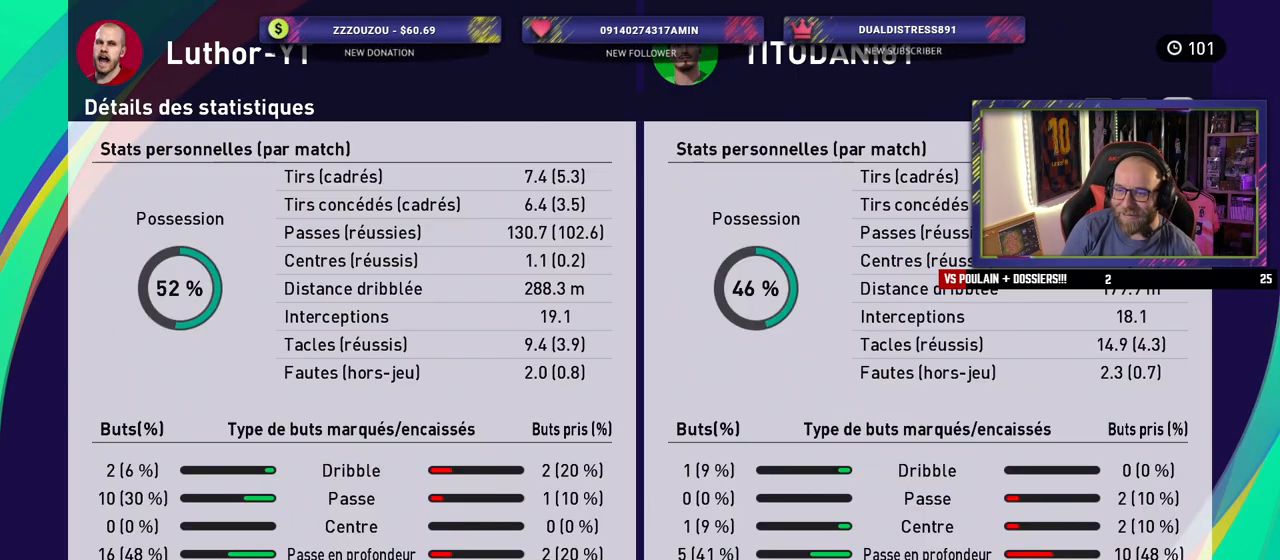
{"buttons": [], "left_stick": "center", "right_stick": "center", "events": [[140, "CIRCLE", "down"], [280, "CIRCLE", "up"], [380, "CIRCLE", "down"], [500, "CIRCLE", "up"]]}
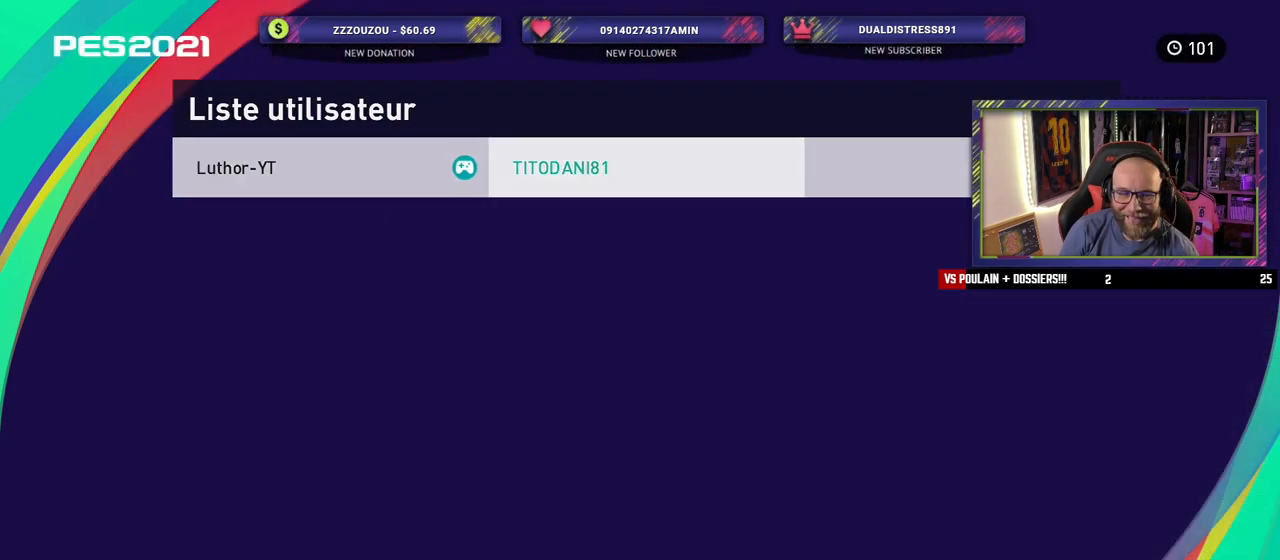
{"buttons": [], "left_stick": "center", "right_stick": "center", "events": [[60, "CIRCLE", "down"], [200, "CIRCLE", "up"]]}
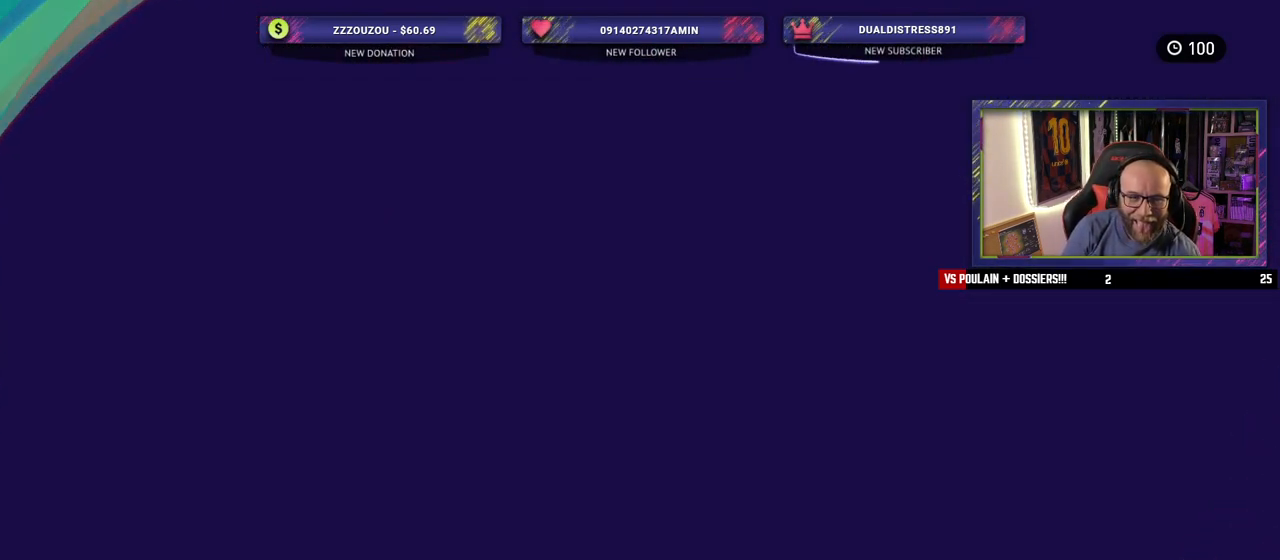
{"buttons": [], "left_stick": "center", "right_stick": "center", "events": []}
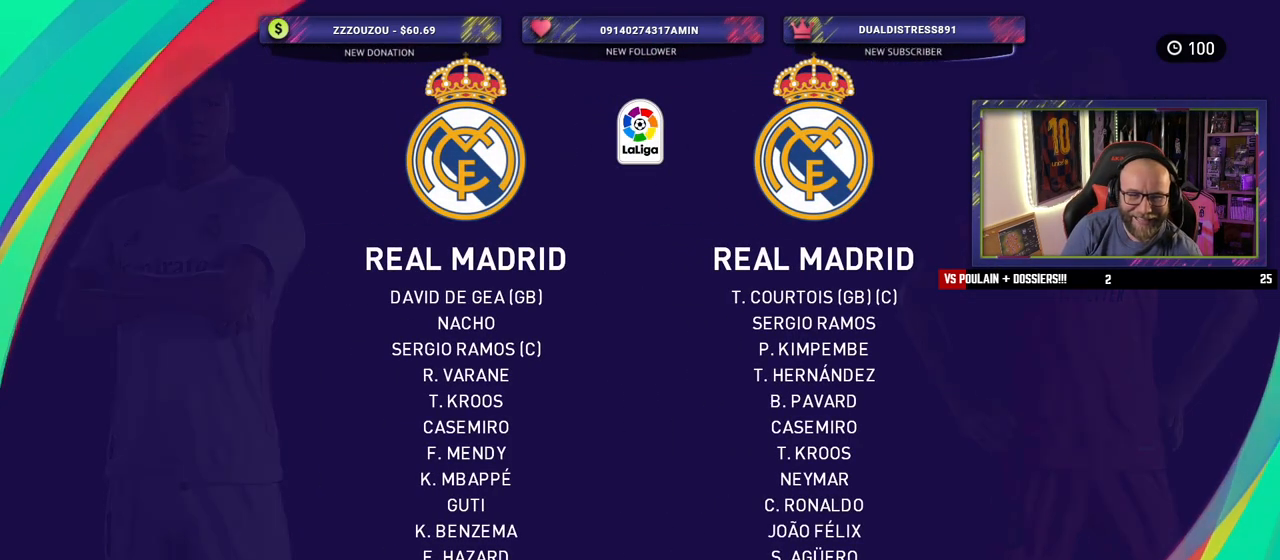
{"buttons": [], "left_stick": "center", "right_stick": "center", "events": []}
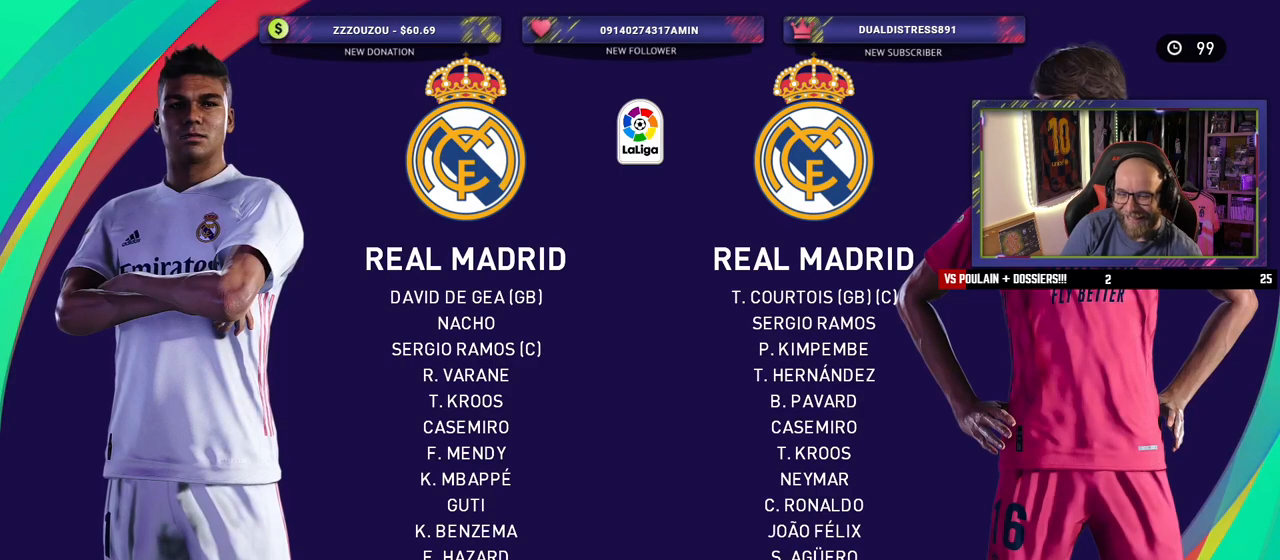
{"buttons": [], "left_stick": "center", "right_stick": "center", "events": [[360, "CROSS", "down"], [480, "CROSS", "up"]]}